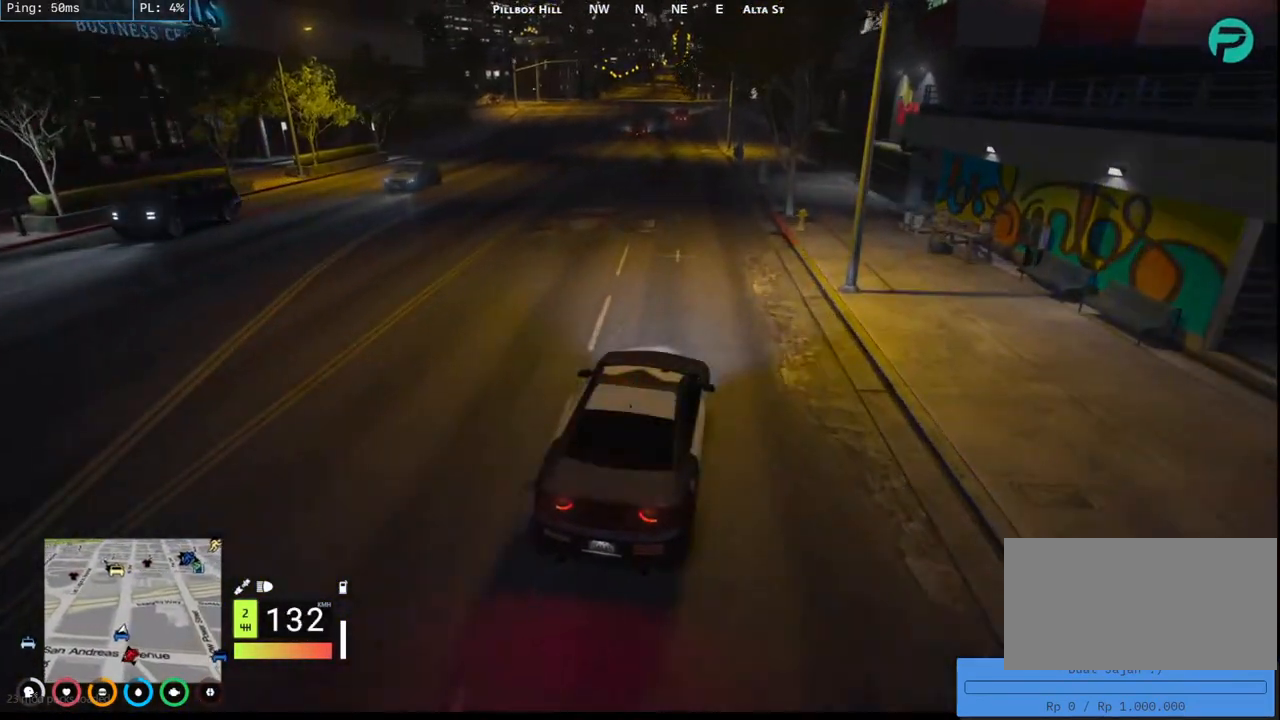
Gameplay with keyboard and mouse; each line is a JSON object with the keys and mouse buttons held at the frame after it. "events" lists presses ("down") and releases ("up") of "a", "ctrl", "d", "e", "q", "s", "shift", "space", "w", "mouse_left", "mouse_wheel", "mouse_right", "mouse_mb4" and "mouse_mb5" between this image and that frame as [ms after this image, input, new state], when the widget could be followed in between. "mouse_left", "mouse_wheel", "mouse_right", "mouse_mb4", "mouse_mb5" = the "left", "wheel", "right", "mb4", "mb5" buttons of the "mouse" list. No other keys are recorded. "wheel" means that the mouse wheel is clicked or scrolled. Mouse movement is not recorded.
{"keys": ["a", "w"], "mouse": [], "events": []}
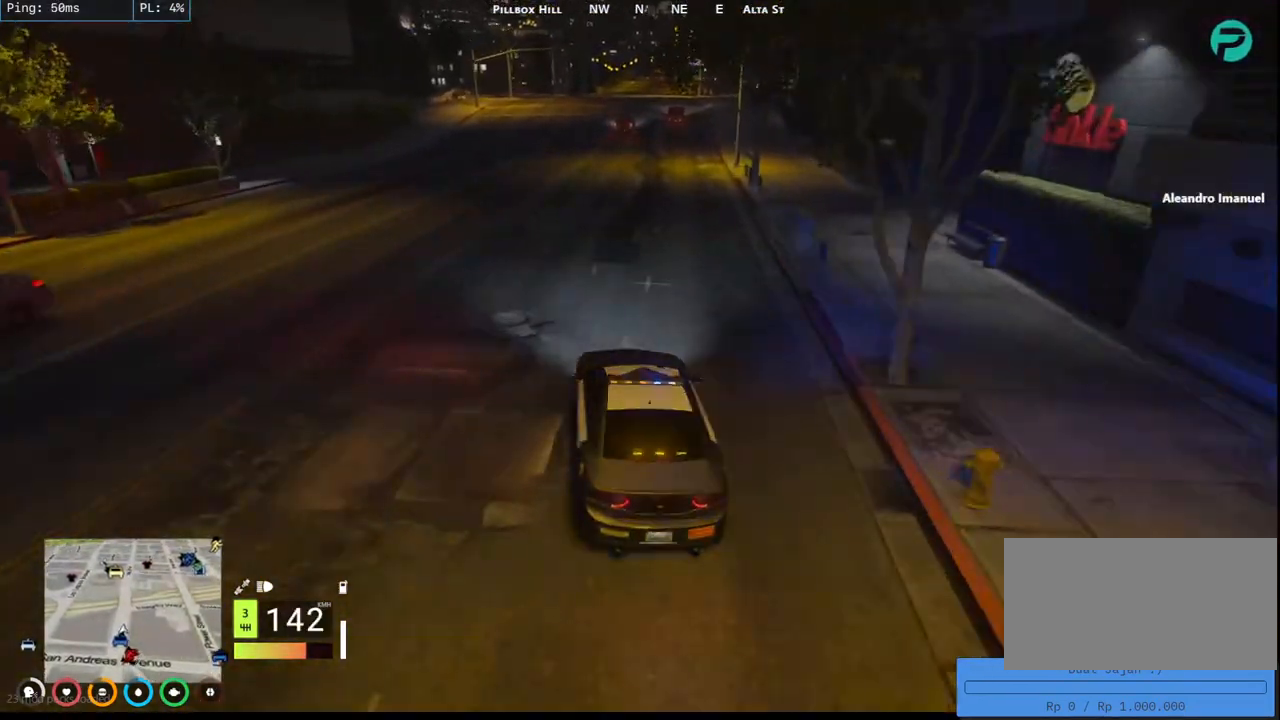
{"keys": ["d", "w"], "mouse": [], "events": [[17, "a", "up"], [434, "d", "down"]]}
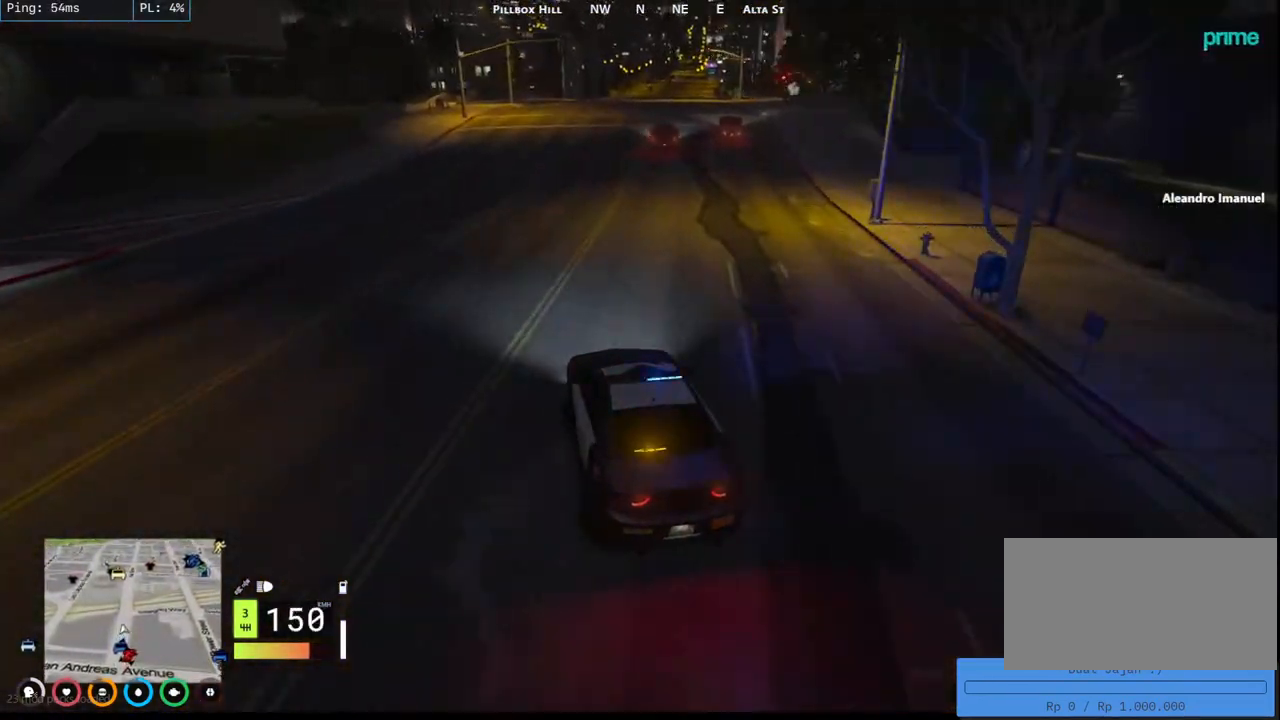
{"keys": ["d", "w"], "mouse": [], "events": [[50, "d", "up"], [267, "d", "down"], [417, "d", "up"], [500, "d", "down"]]}
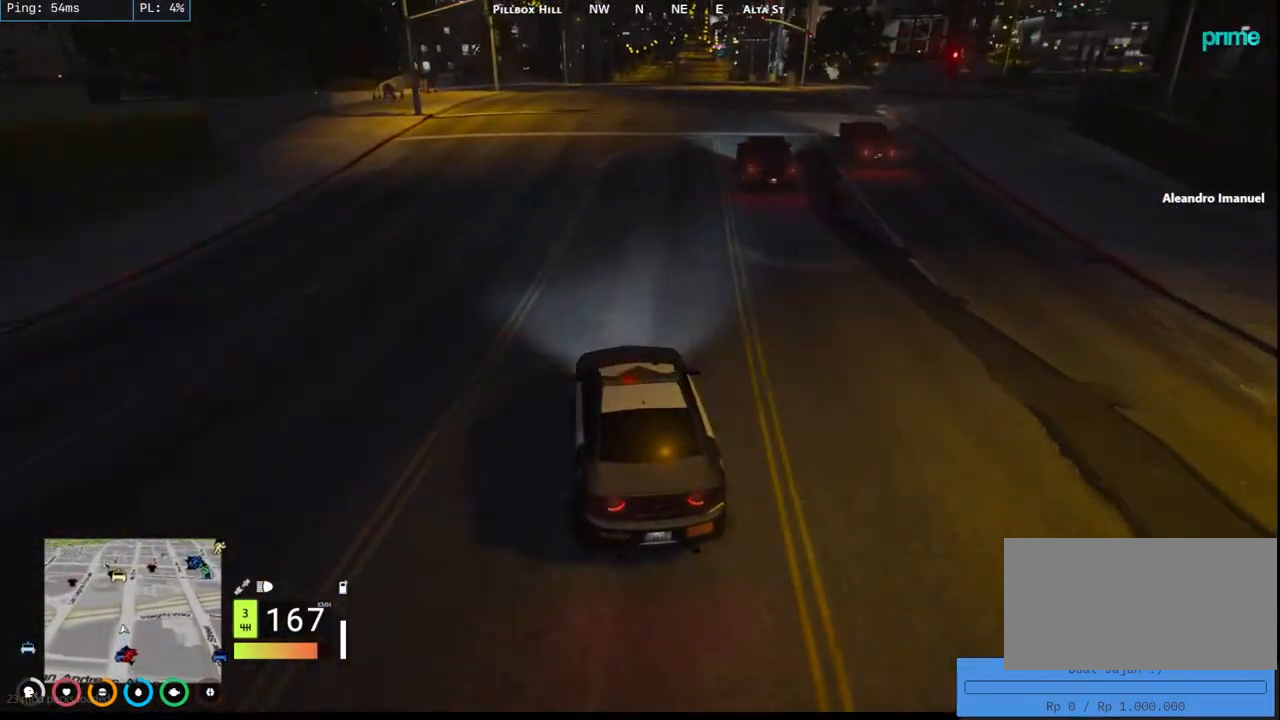
{"keys": ["w"], "mouse": [], "events": [[150, "d", "up"], [250, "d", "down"], [334, "d", "up"]]}
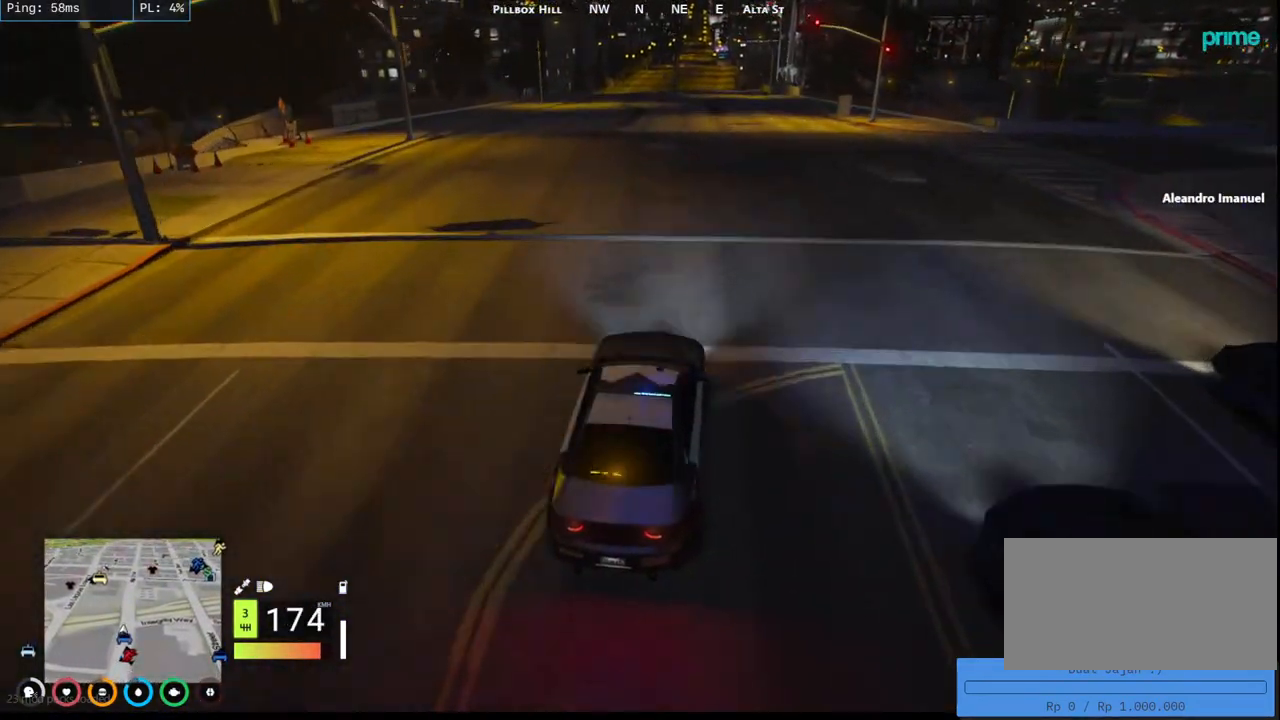
{"keys": ["w"], "mouse": [], "events": []}
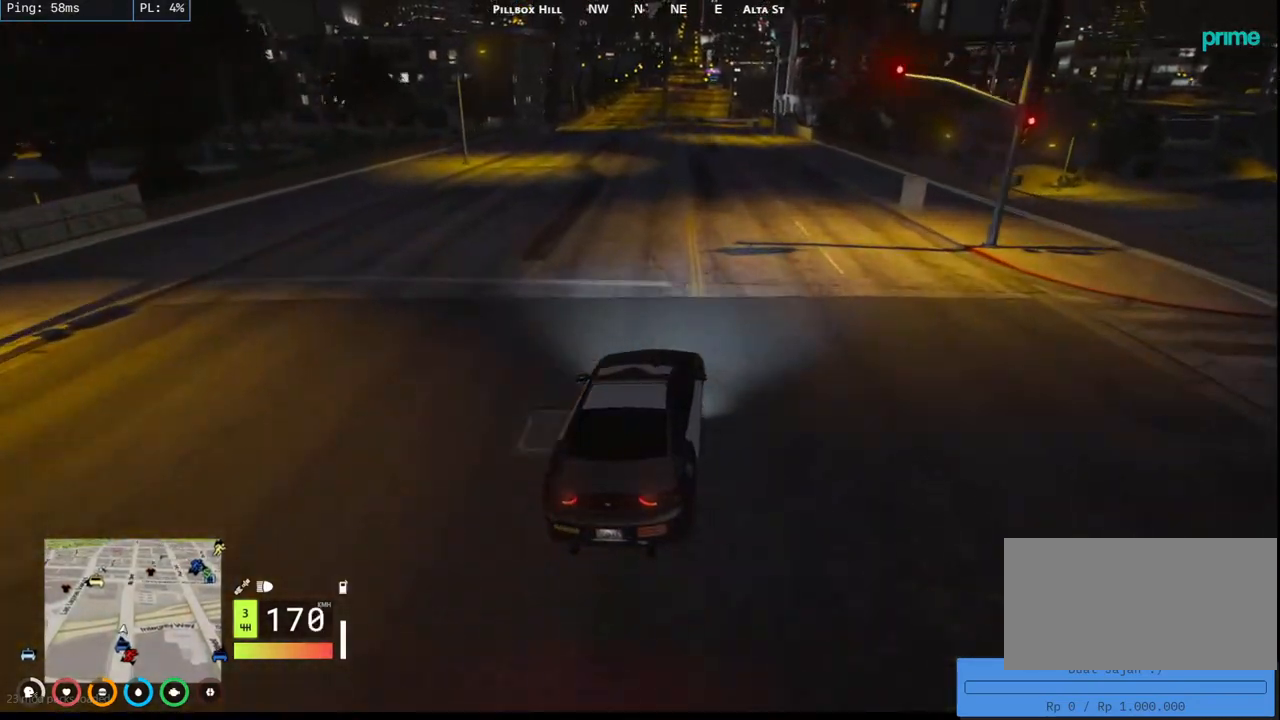
{"keys": ["w"], "mouse": [], "events": [[150, "a", "down"], [284, "a", "up"], [384, "d", "down"], [500, "d", "up"]]}
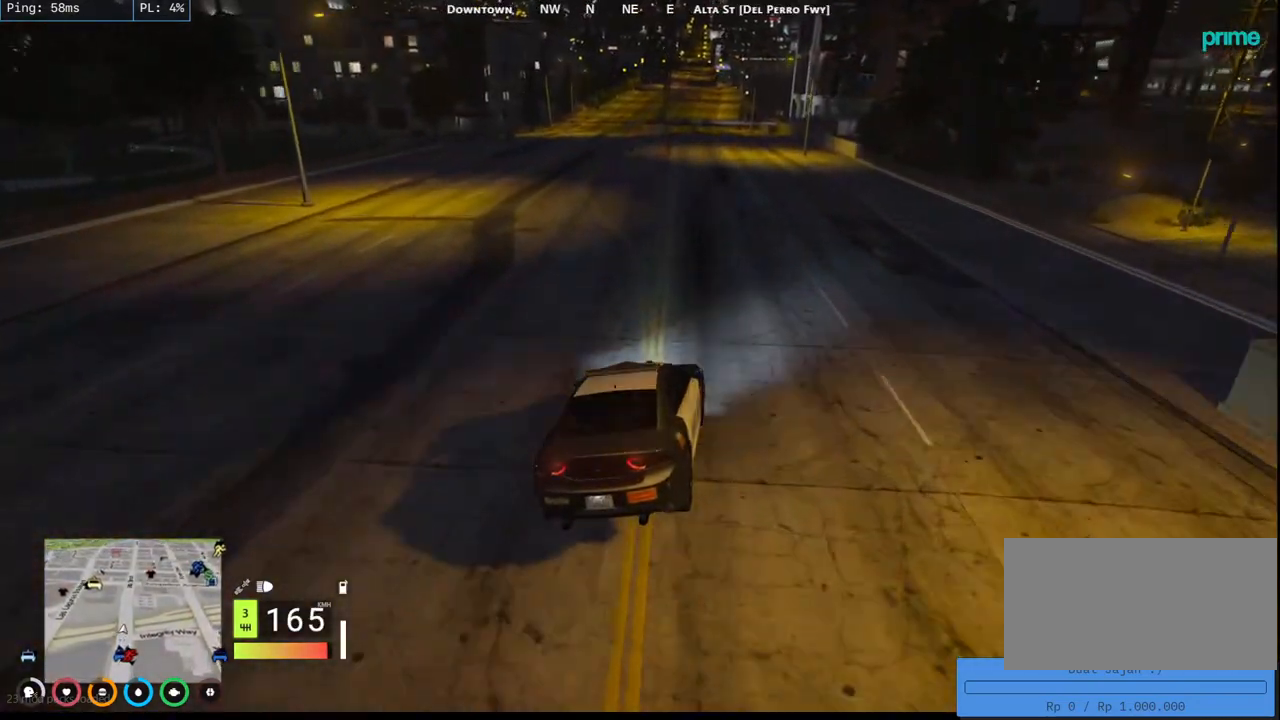
{"keys": ["w"], "mouse": [], "events": [[334, "a", "down"], [450, "a", "up"]]}
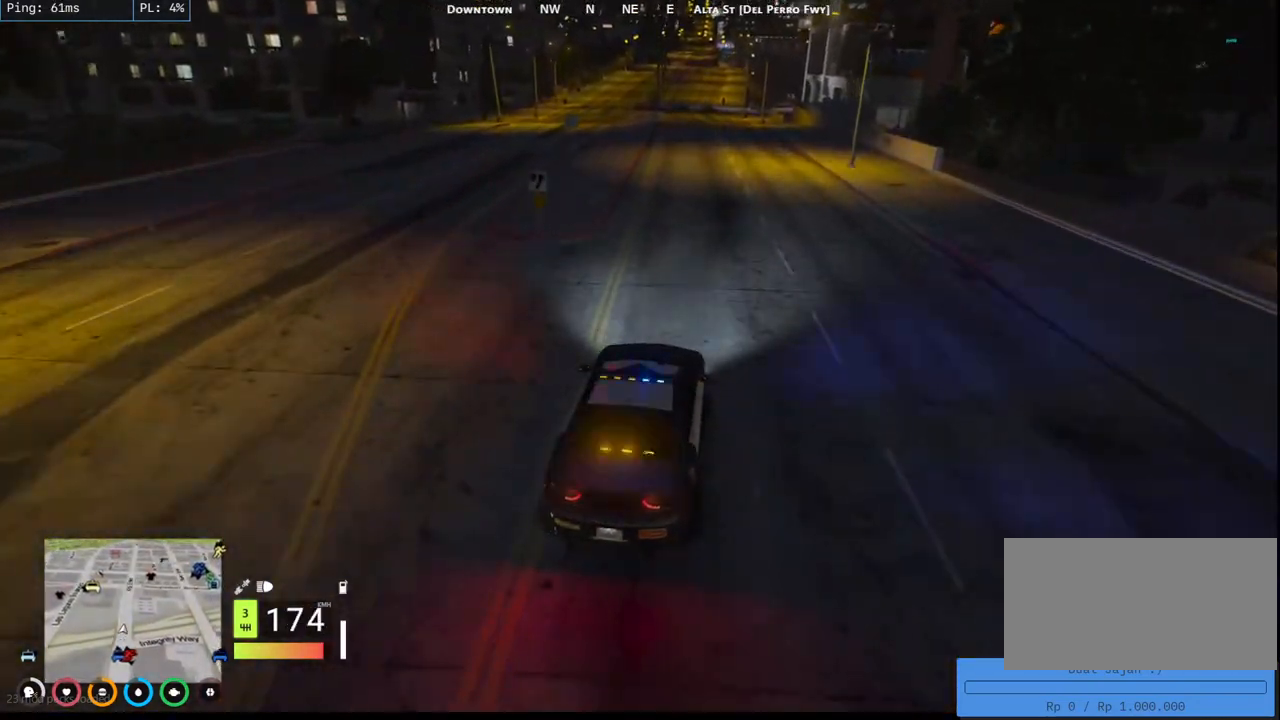
{"keys": ["w"], "mouse": [], "events": [[350, "d", "down"], [484, "d", "up"]]}
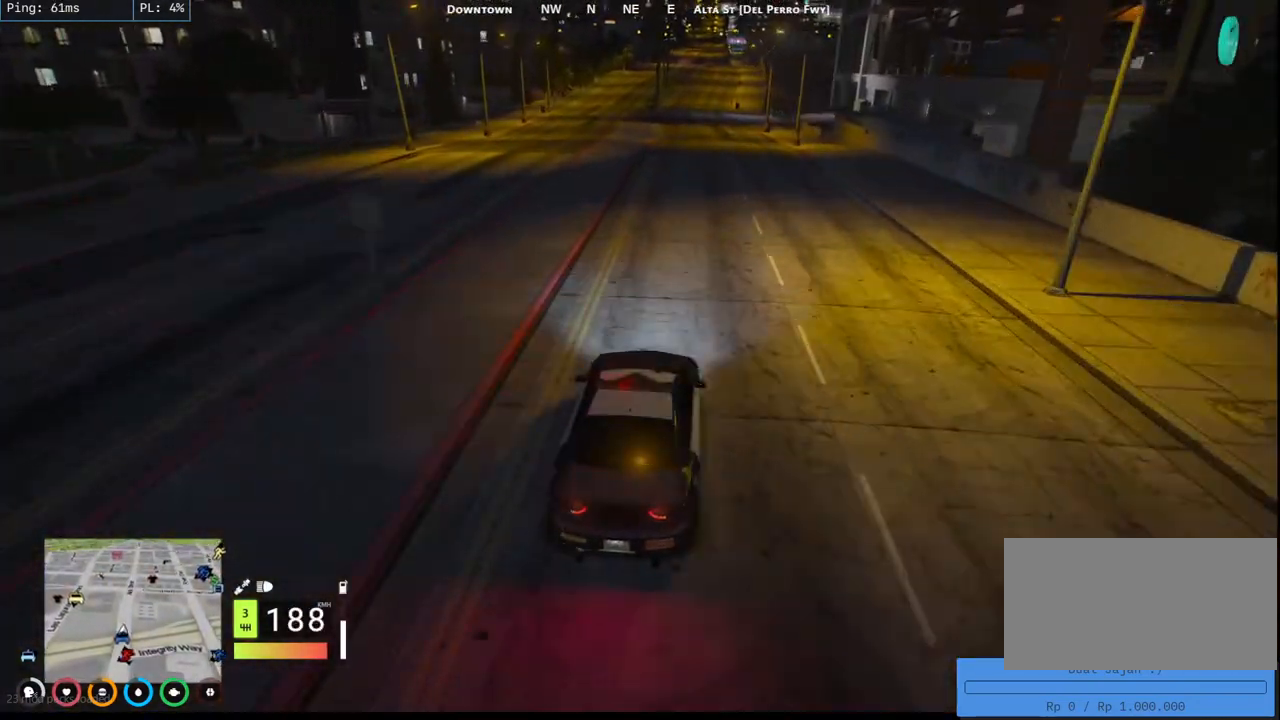
{"keys": ["a", "s"], "mouse": [], "events": [[134, "d", "down"], [167, "w", "up"], [317, "d", "up"], [367, "a", "down"], [367, "s", "down"]]}
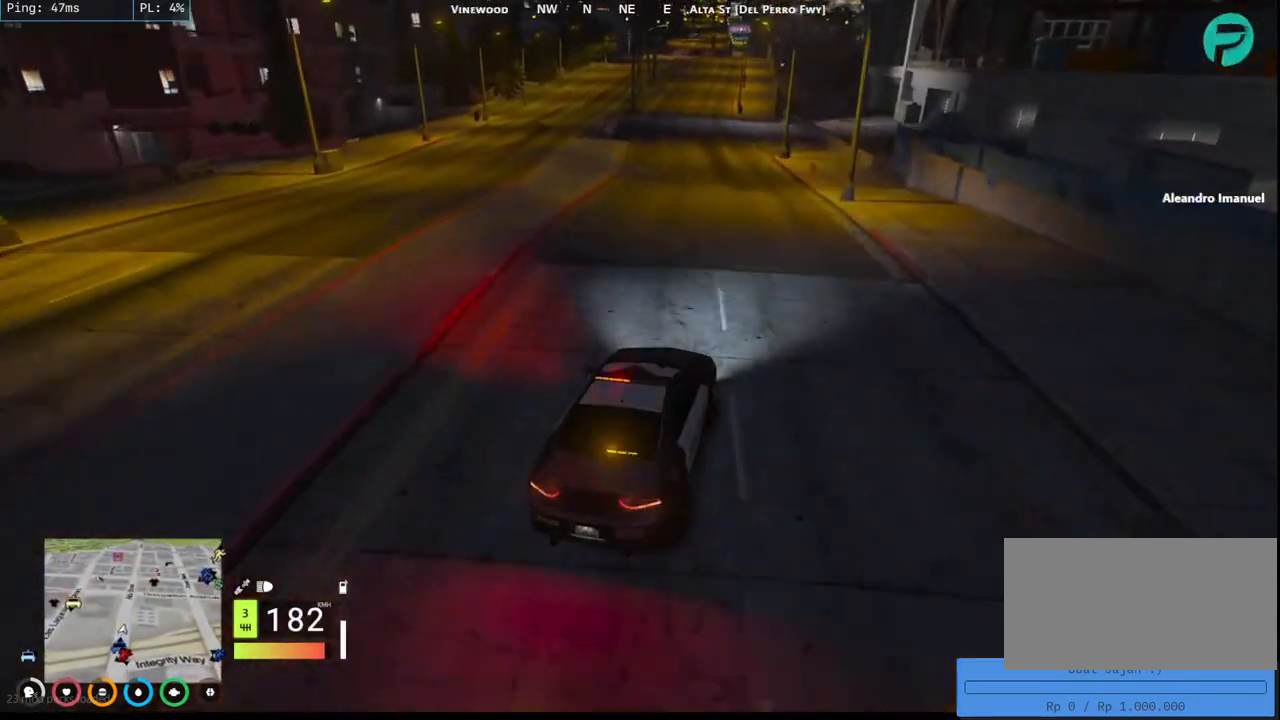
{"keys": ["s", "space"], "mouse": [], "events": [[234, "space", "down"], [417, "a", "up"]]}
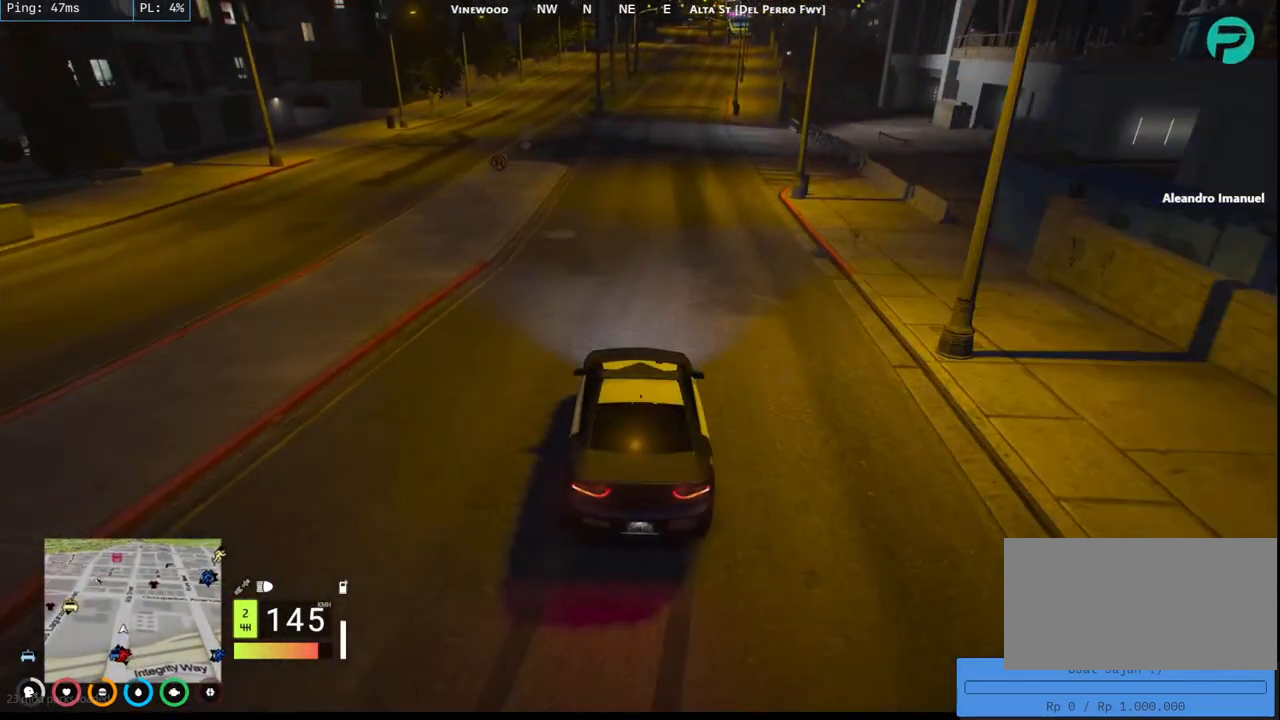
{"keys": ["d", "space"], "mouse": []}
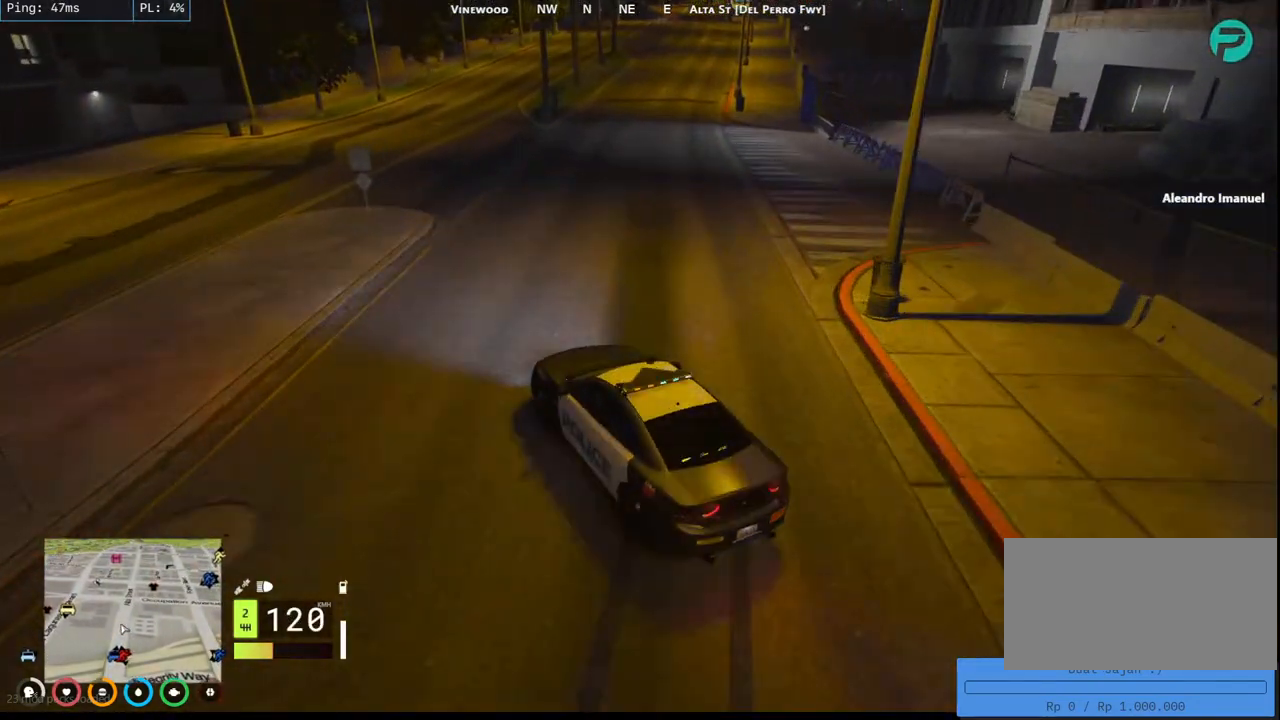
{"keys": ["d", "space", "w"], "mouse": [], "events": [[250, "w", "down"]]}
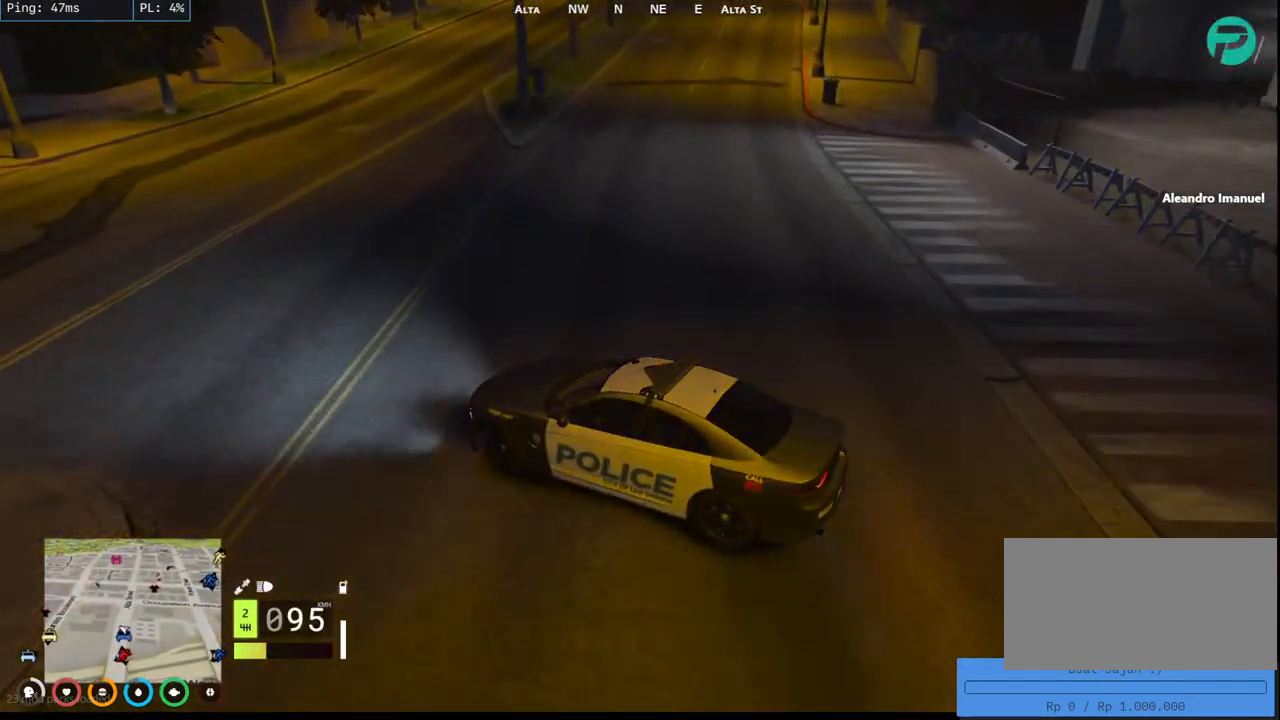
{"keys": ["d", "space", "w"], "mouse": [], "events": []}
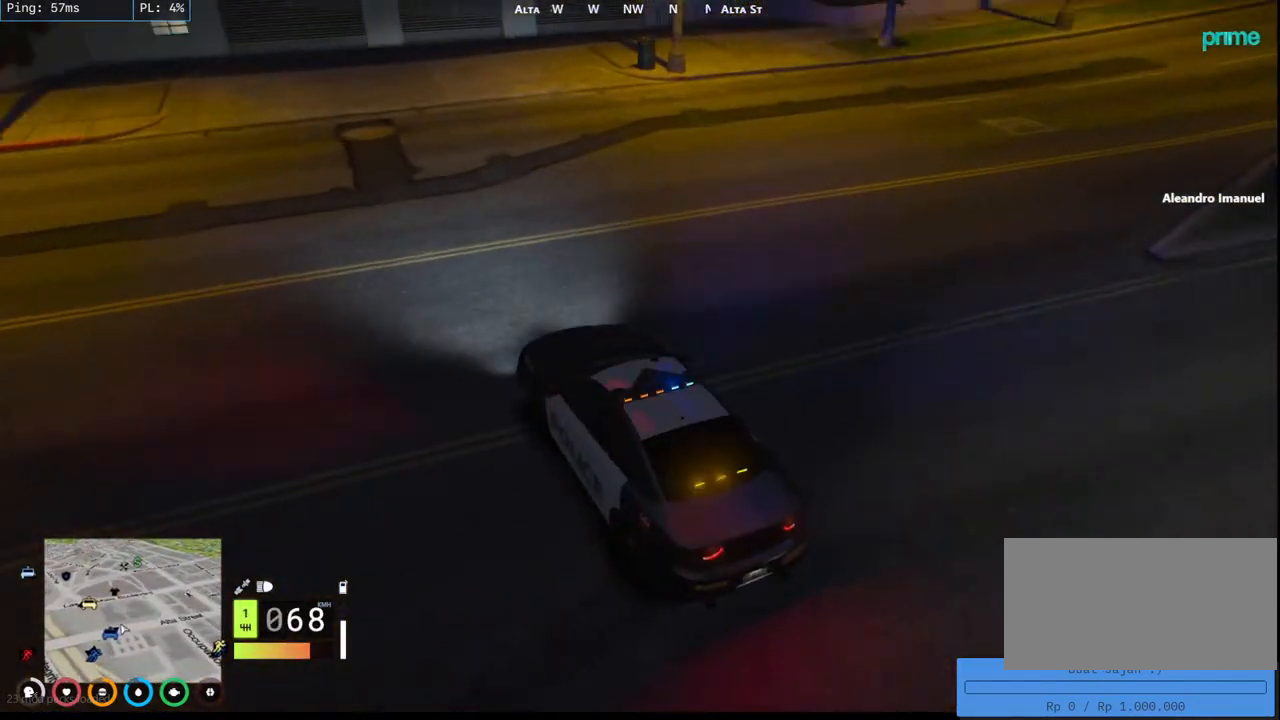
{"keys": ["w"], "mouse": [], "events": [[50, "space", "up"], [317, "d", "up"]]}
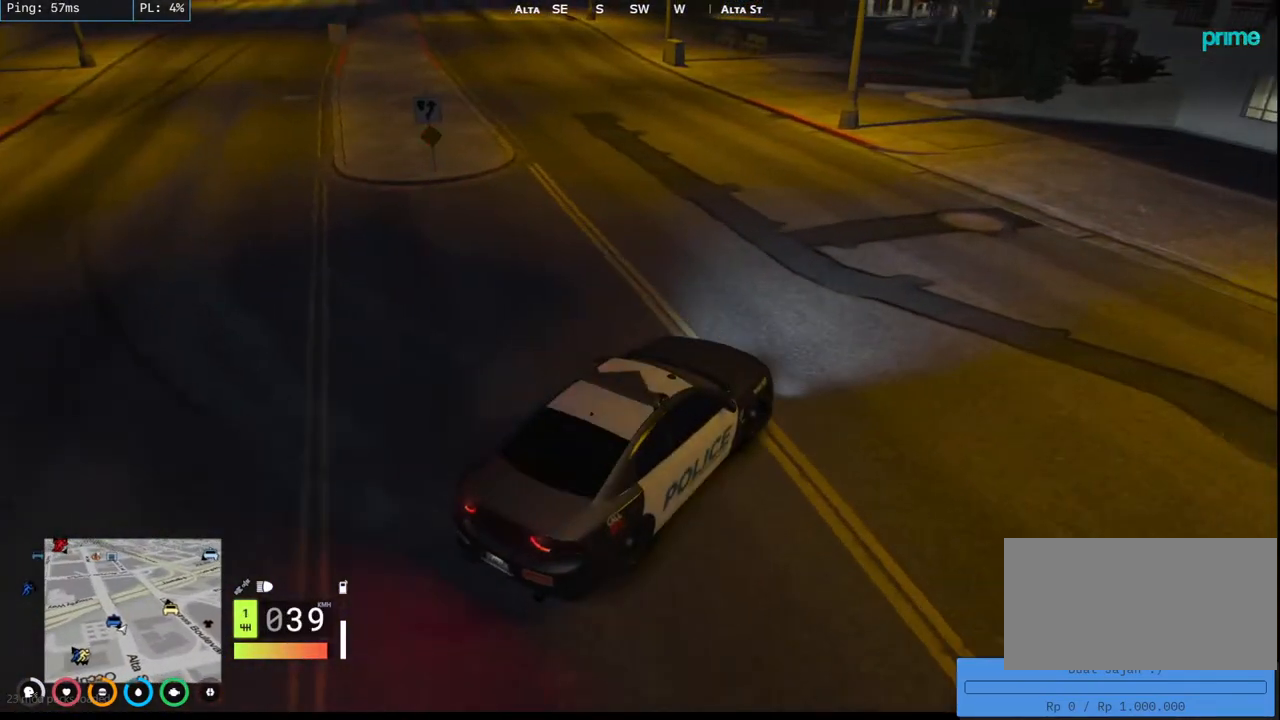
{"keys": ["w"], "mouse": [], "events": [[250, "a", "down"], [500, "a", "up"]]}
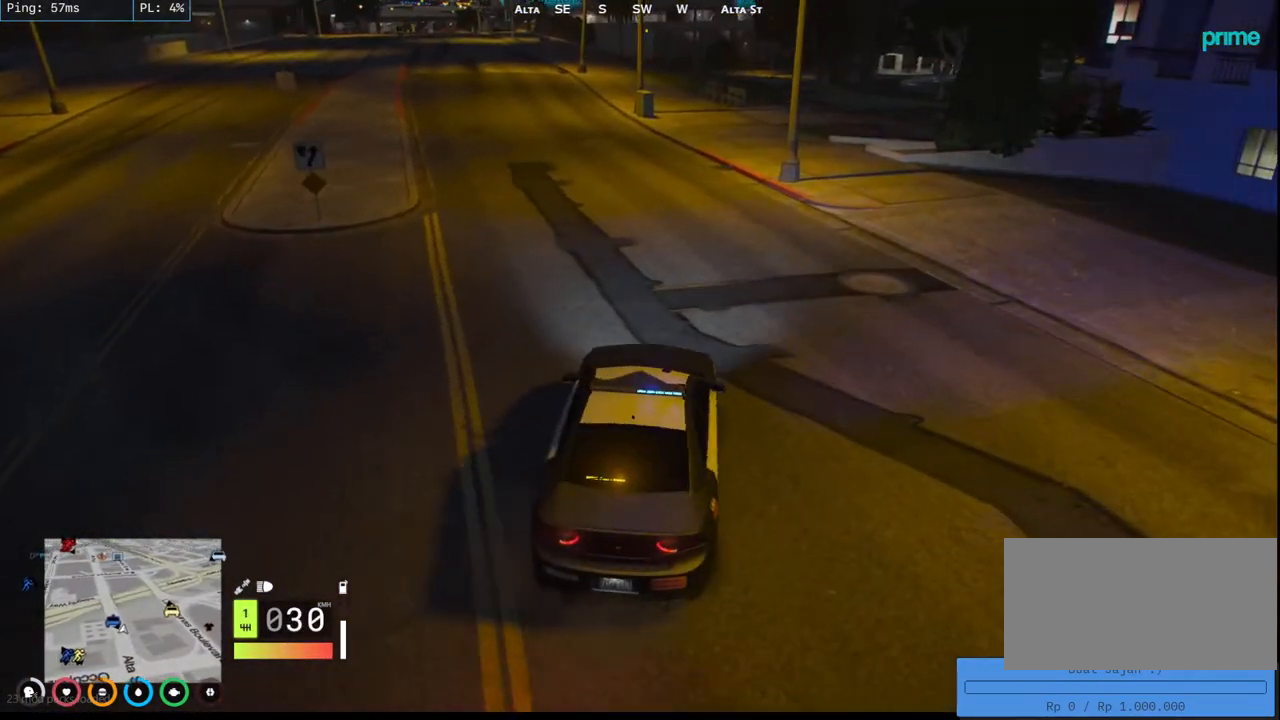
{"keys": ["d", "w"], "mouse": [], "events": [[384, "a", "down"], [450, "a", "up"], [484, "d", "down"]]}
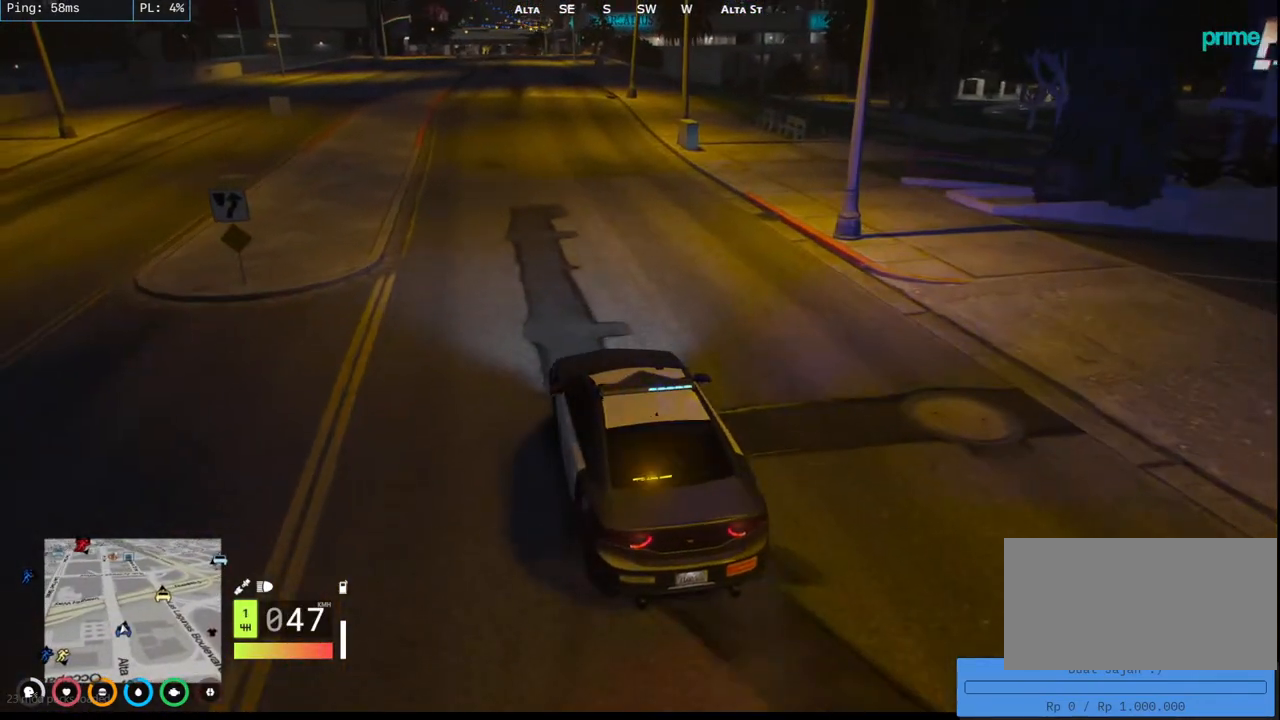
{"keys": ["a", "w"], "mouse": [], "events": [[167, "d", "up"], [450, "a", "down"]]}
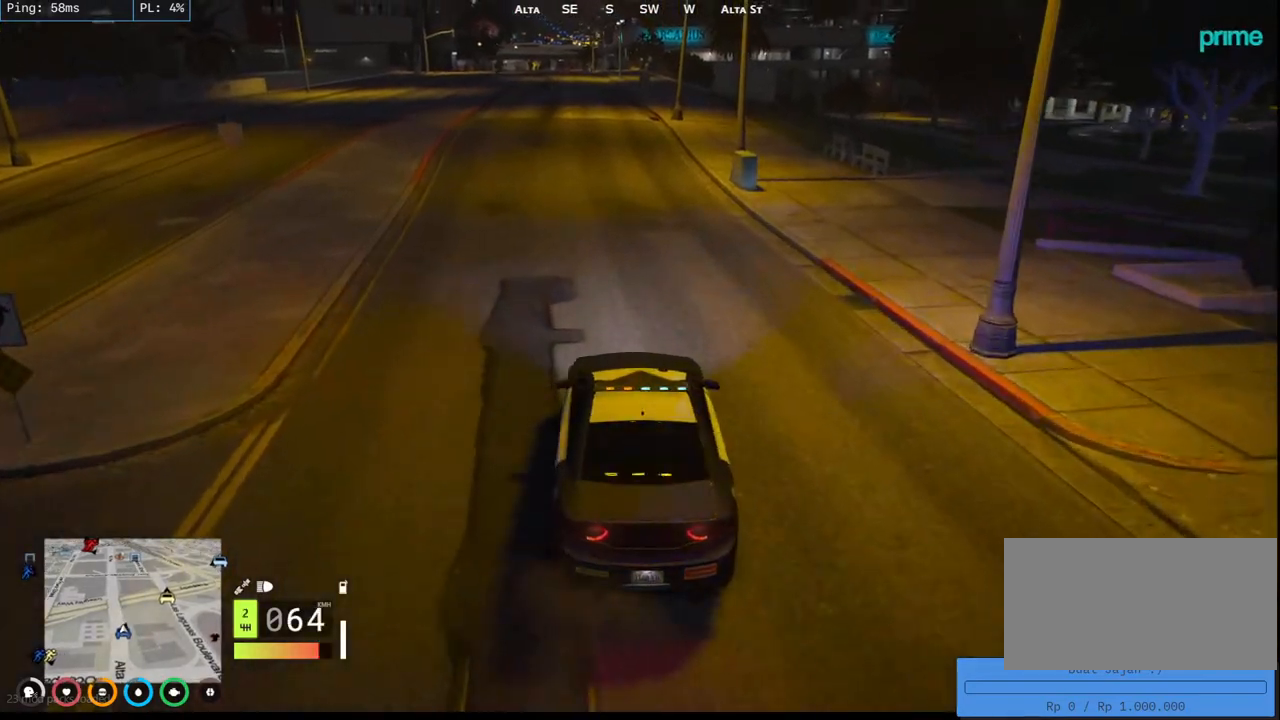
{"keys": ["w"], "mouse": [], "events": [[134, "a", "up"]]}
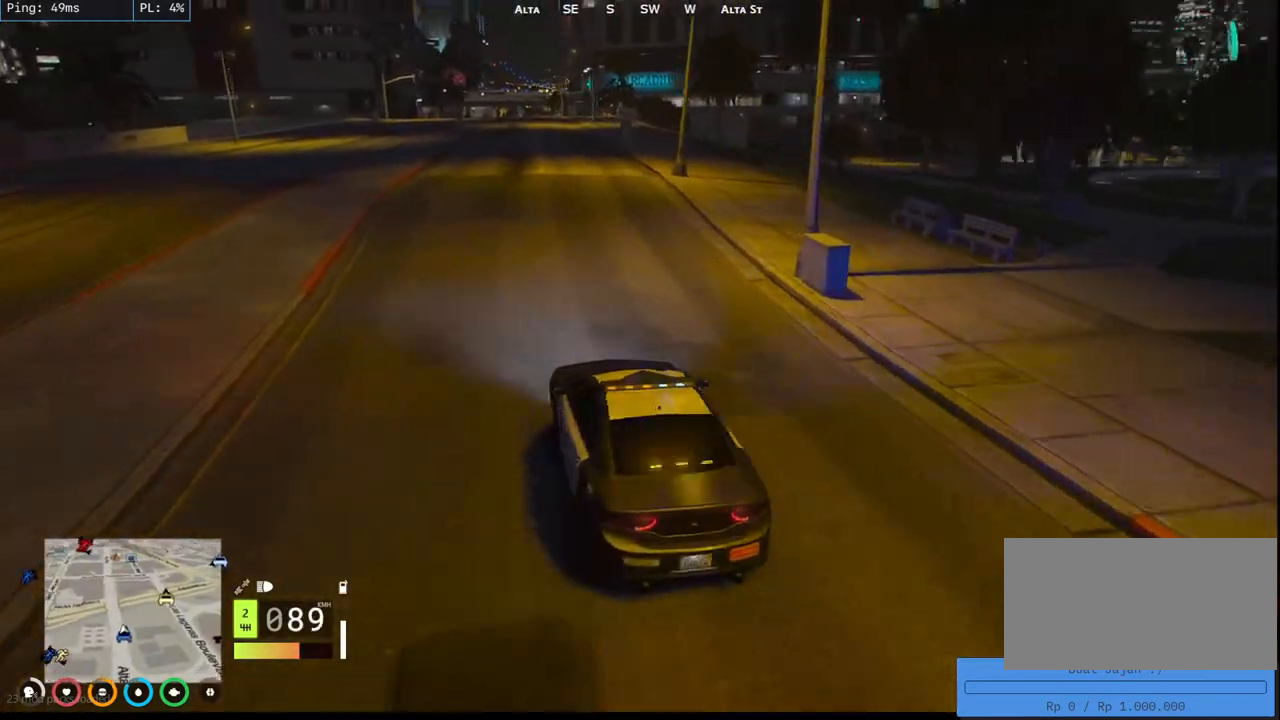
{"keys": ["w"], "mouse": [], "events": []}
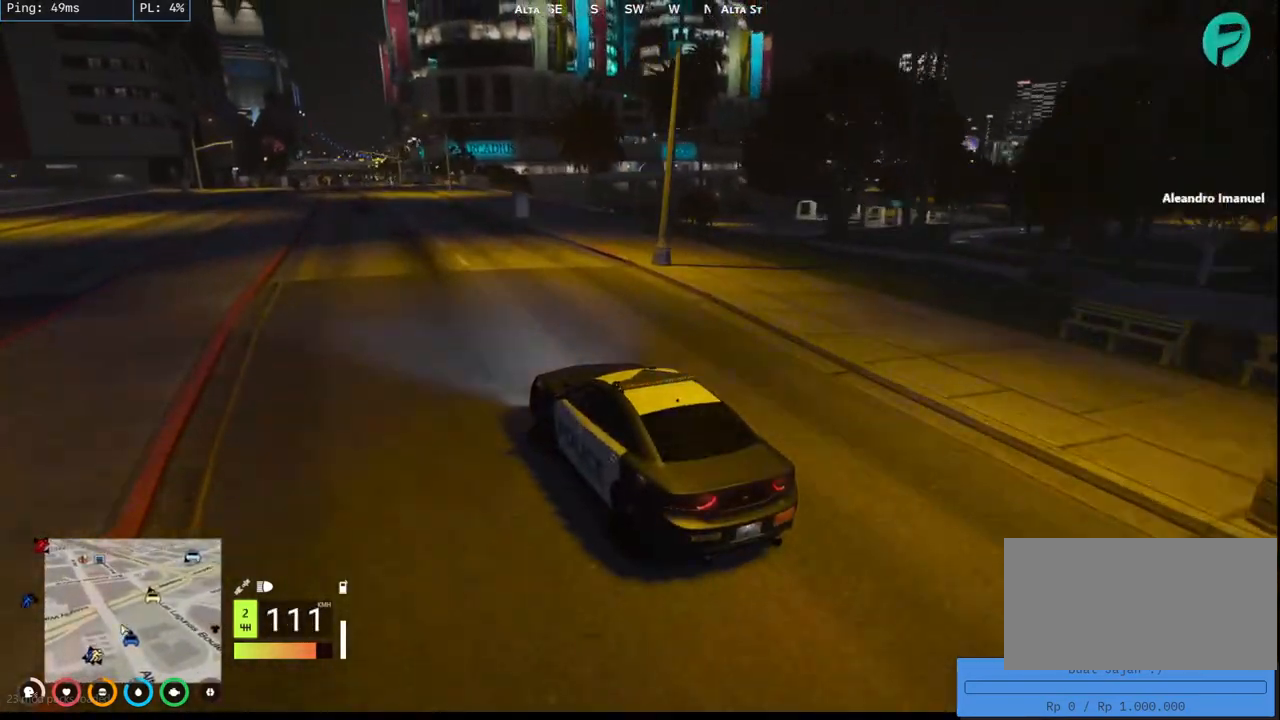
{"keys": ["d", "w"], "mouse": [], "events": [[384, "d", "down"]]}
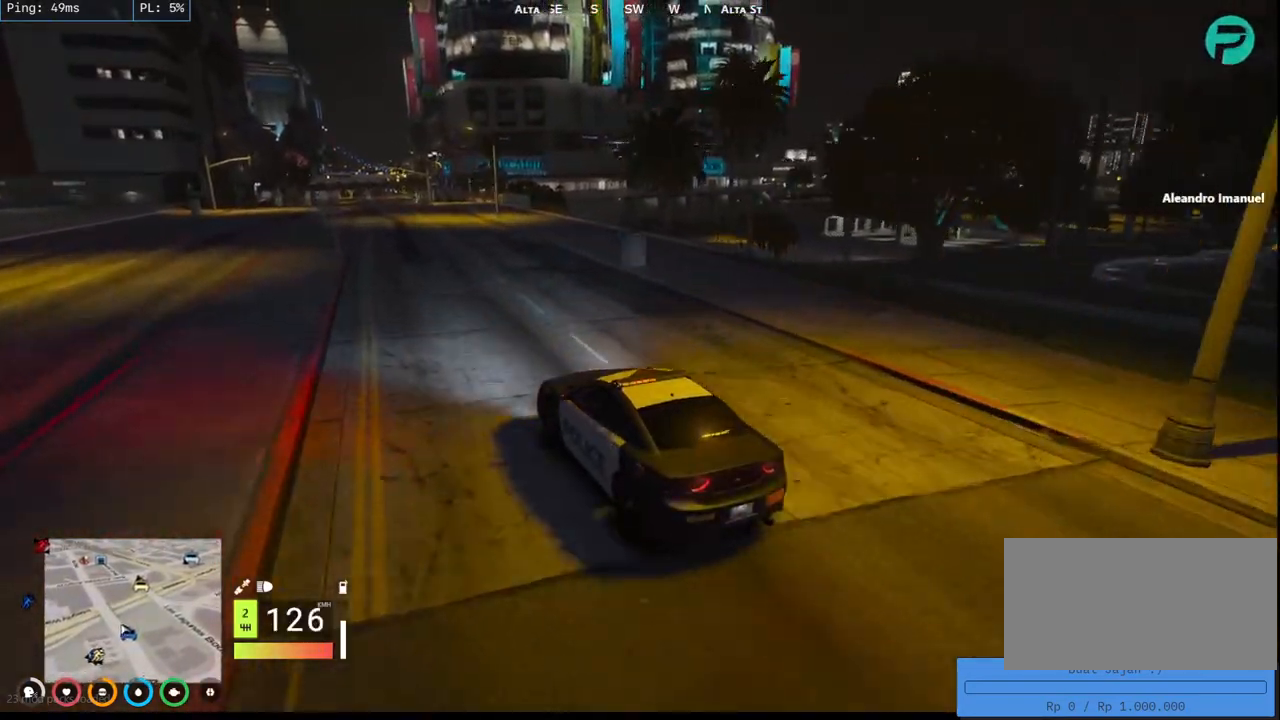
{"keys": ["w"], "mouse": [], "events": [[17, "d", "up"]]}
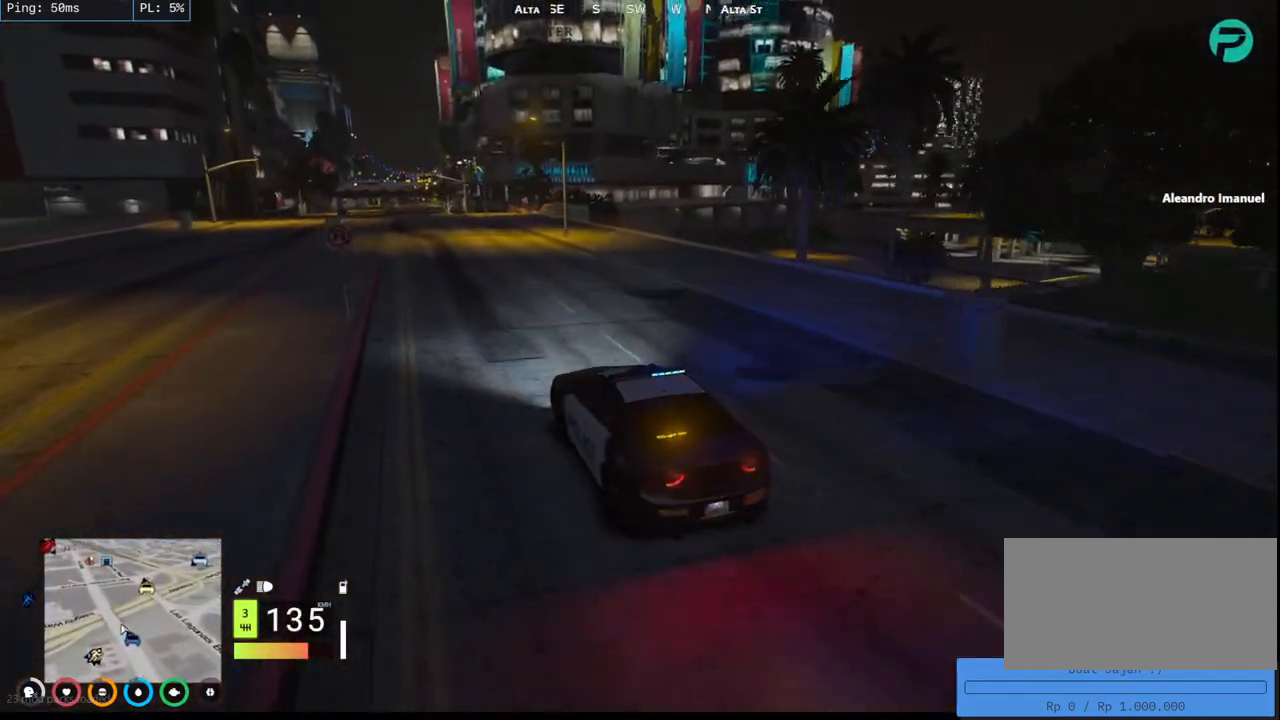
{"keys": ["w"], "mouse": [], "events": []}
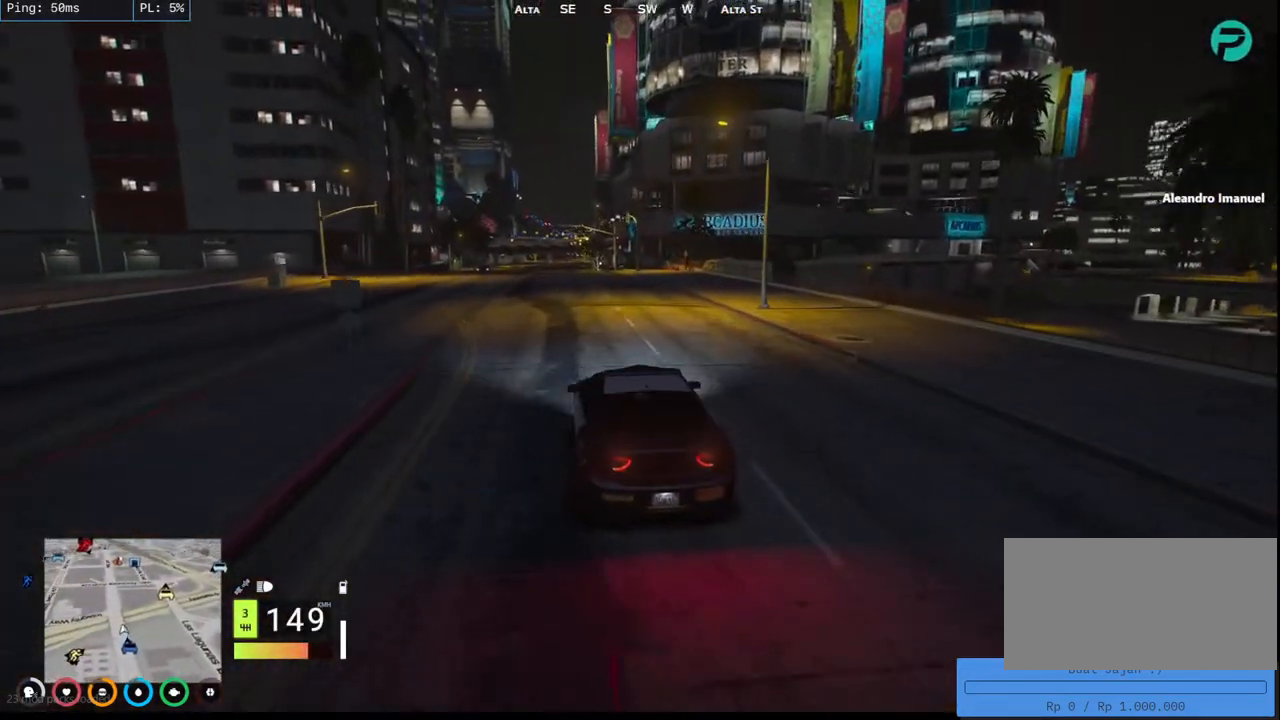
{"keys": ["w"], "mouse": [], "events": []}
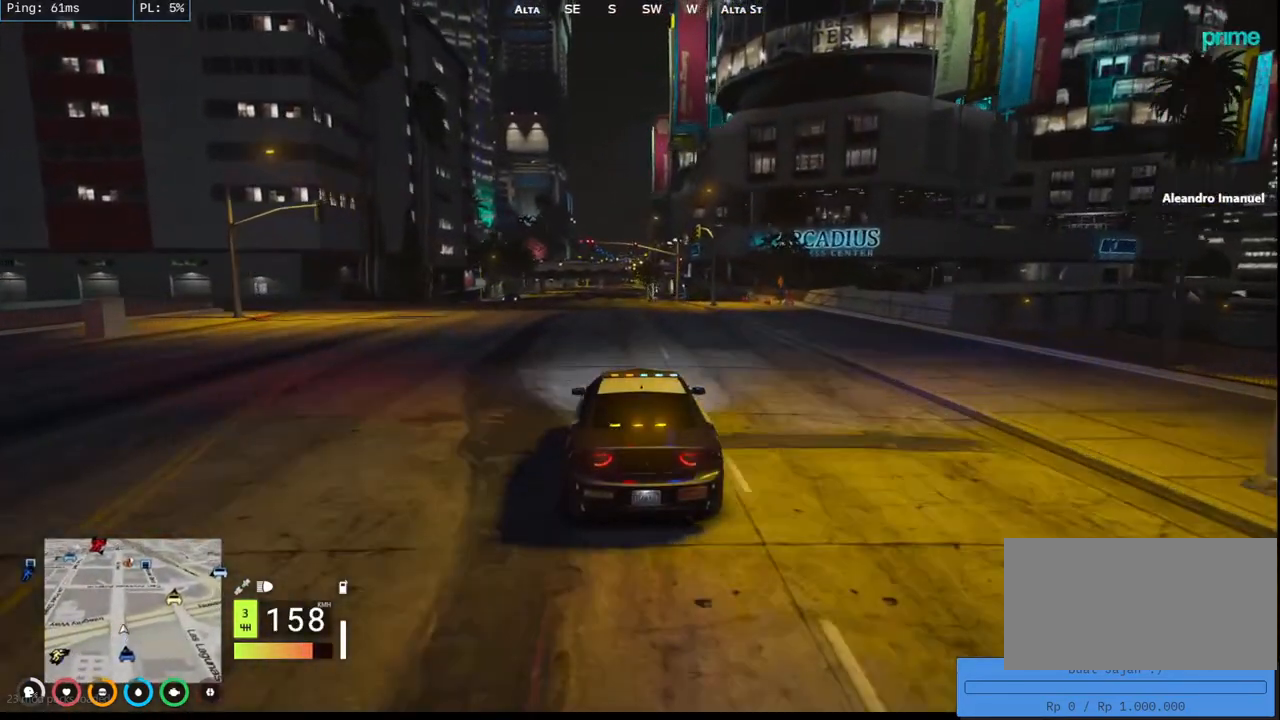
{"keys": ["w"], "mouse": [], "events": [[234, "a", "down"], [334, "a", "up"]]}
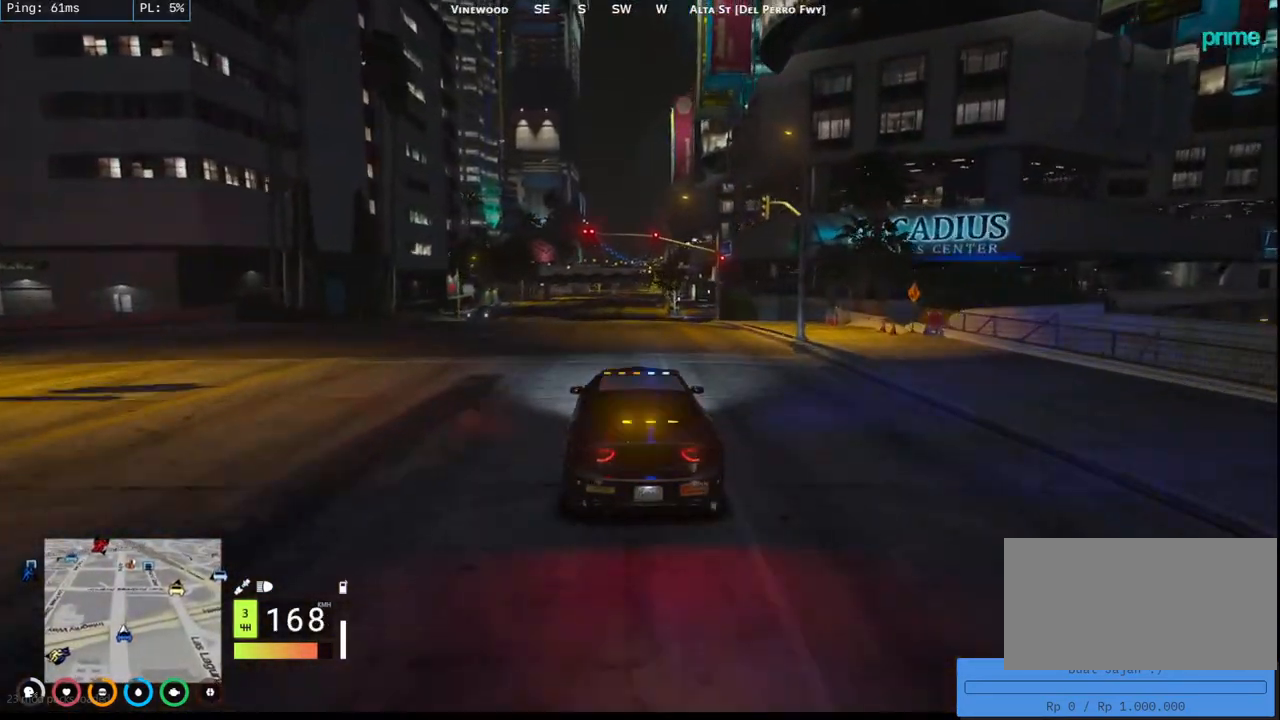
{"keys": ["w"], "mouse": [], "events": []}
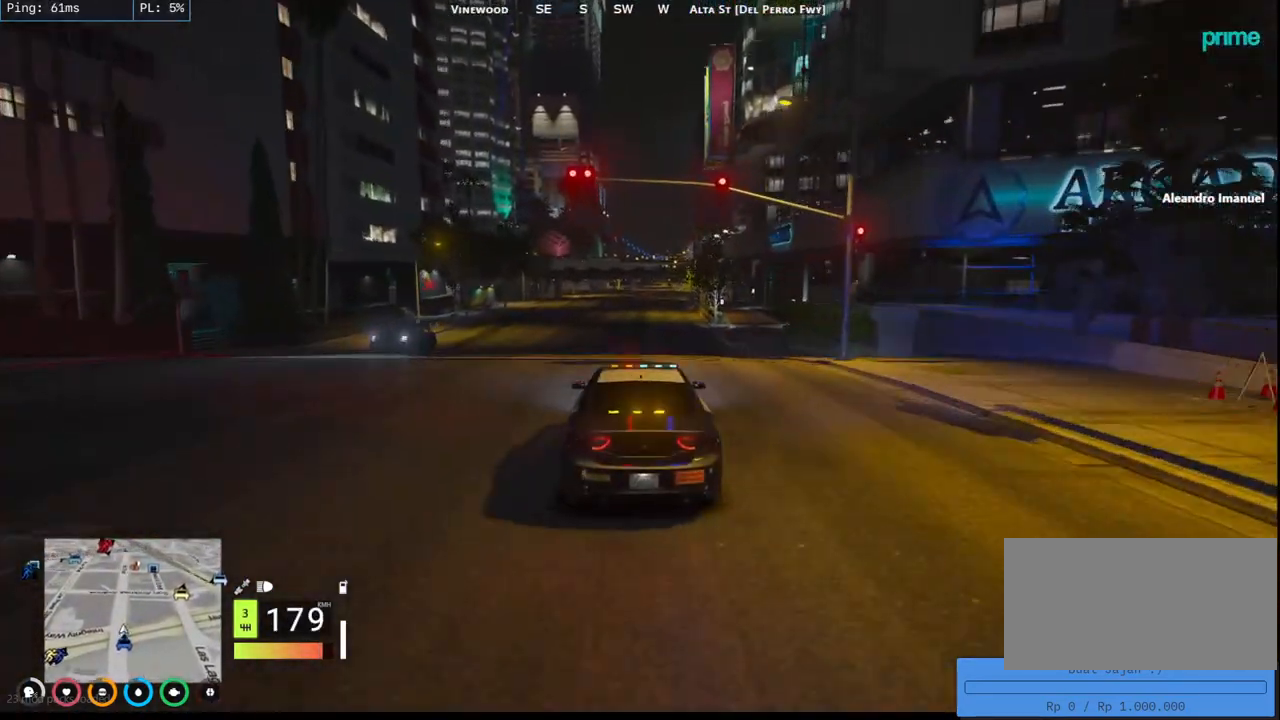
{"keys": ["w"], "mouse": [], "events": []}
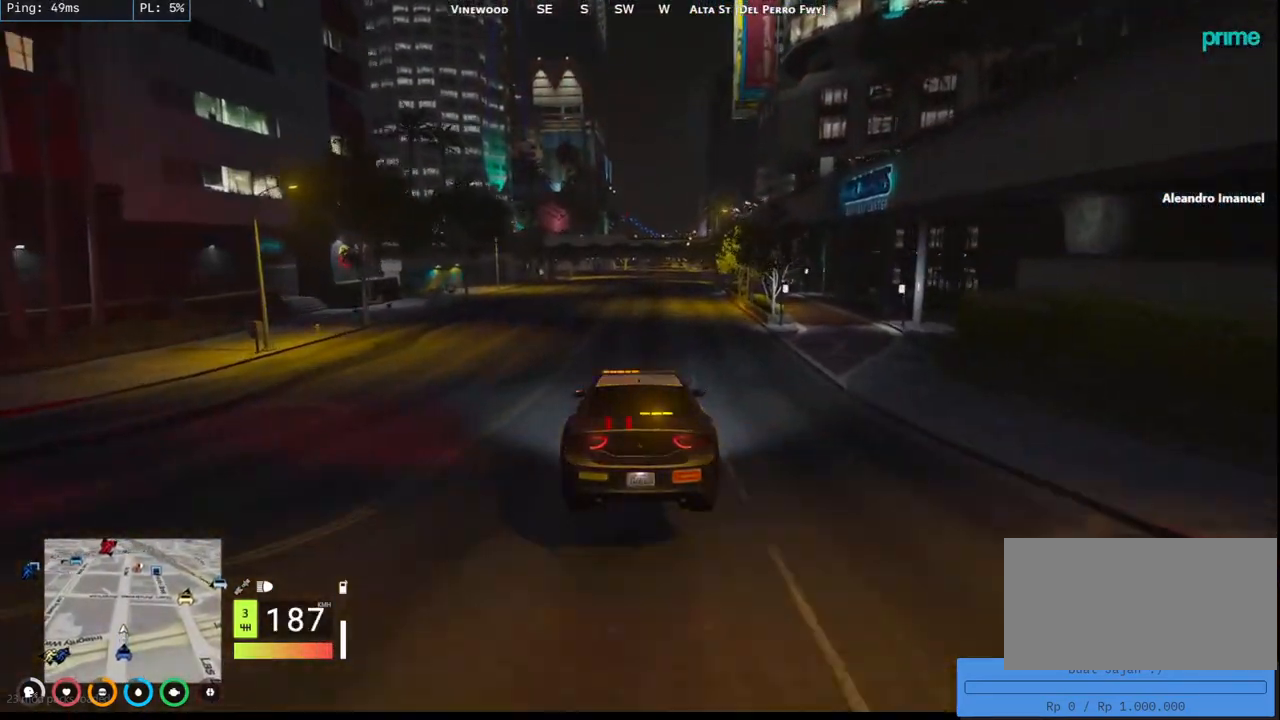
{"keys": ["w"], "mouse": [], "events": []}
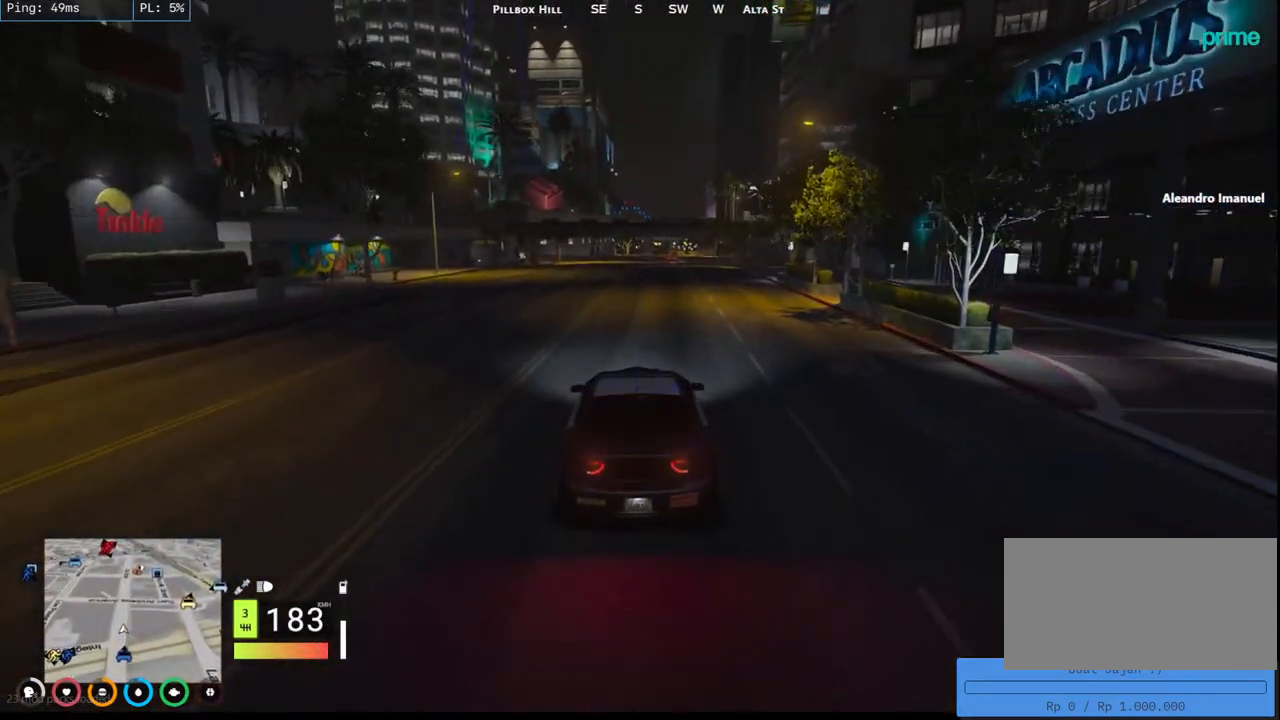
{"keys": ["w"], "mouse": [], "events": []}
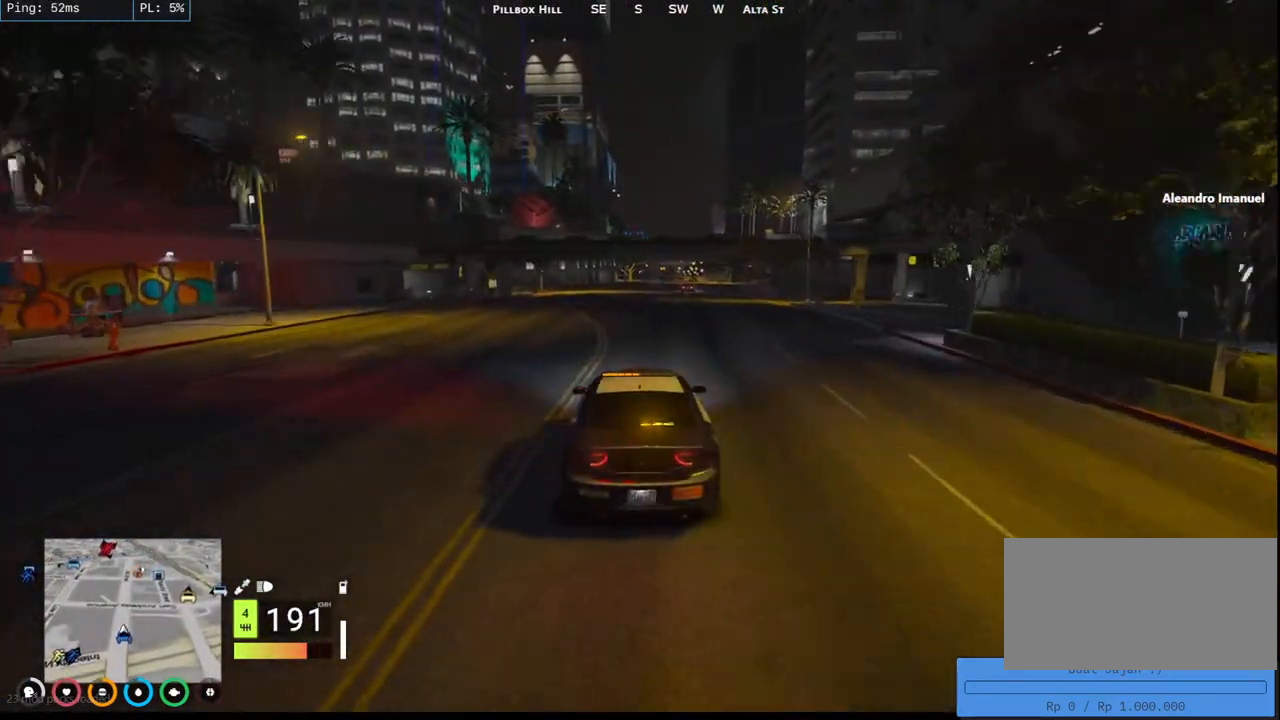
{"keys": ["w"], "mouse": [], "events": []}